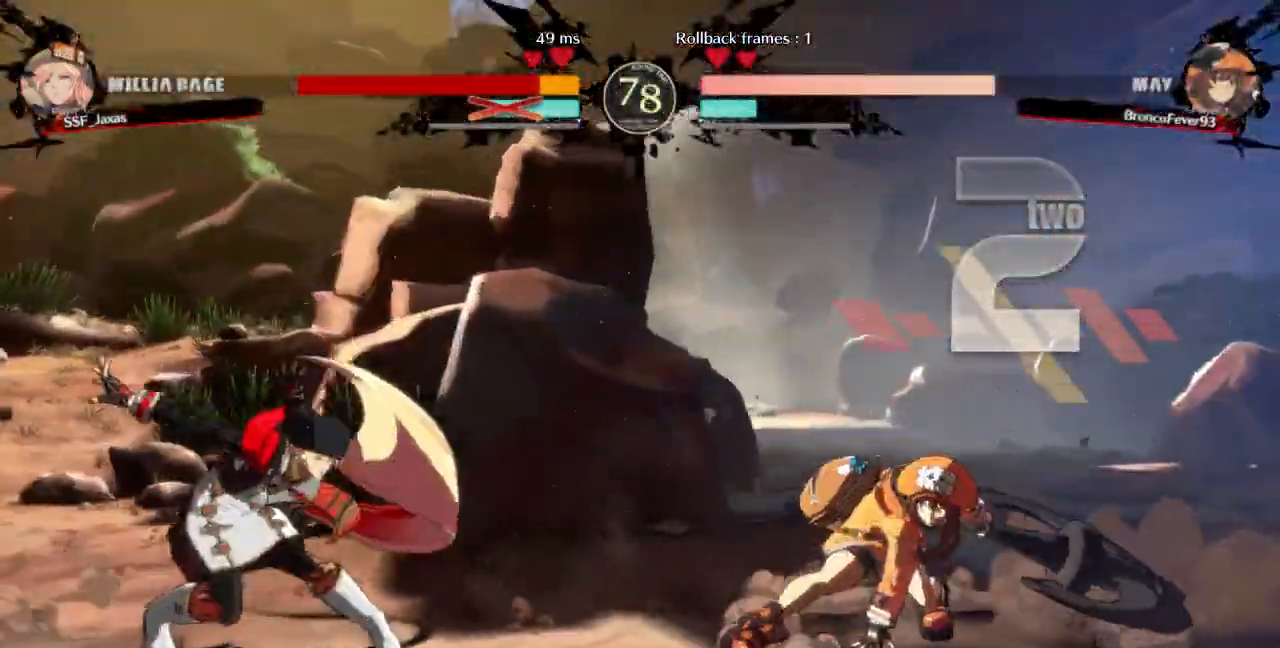
Gameplay with a controller (arcade stick); each line is a JSON object with the inputs held at the frame after it (dt_ms = milliseconds from this image to that frame). "events" lists button and stick changes between this image and that frame as [ms after this image, input, new state], when the widget could be followed in between. Not read: L3 R3 SELECT START other_buttons.
{"dt_ms": 500, "buttons": ["DPAD_RIGHT"], "events": [[367, "DPAD_RIGHT", "down"]]}
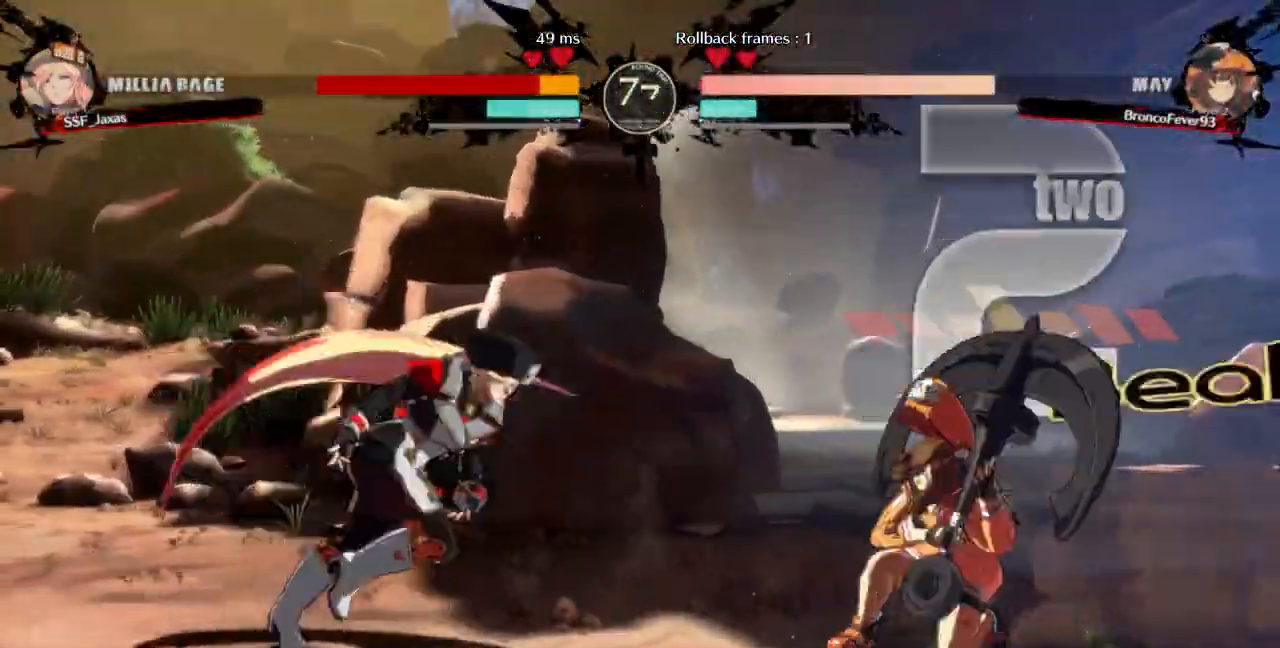
{"dt_ms": 500, "buttons": ["DPAD_UP", "DPAD_LEFT"]}
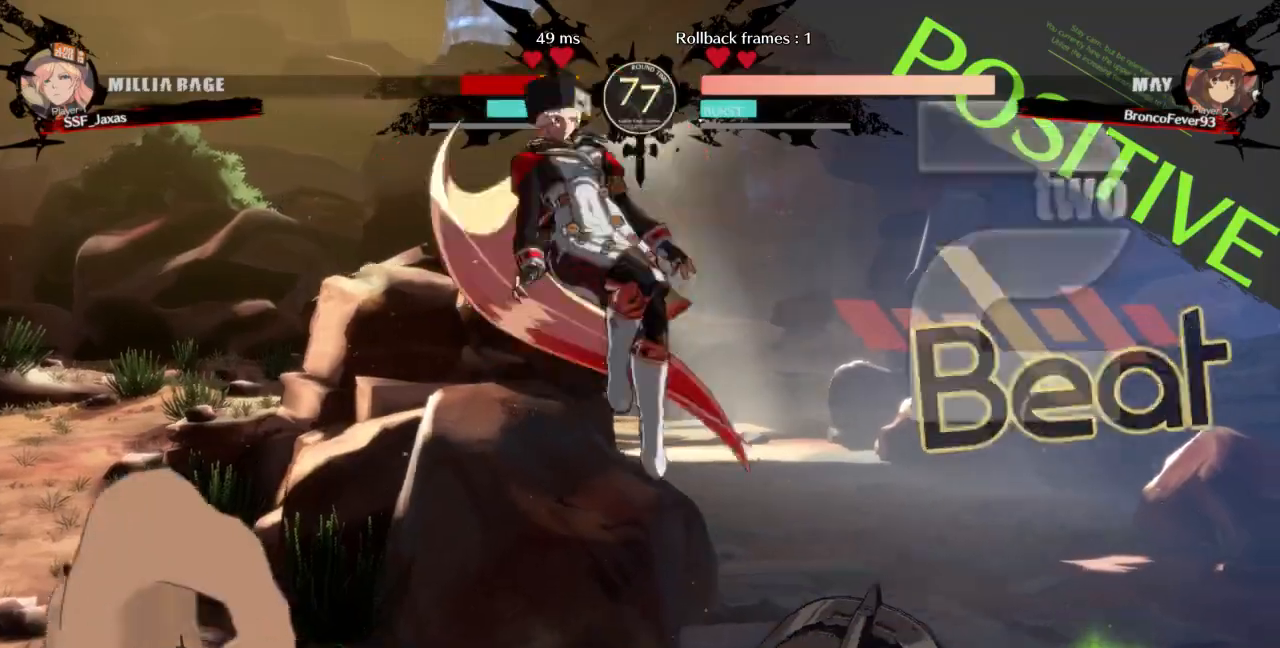
{"dt_ms": 500, "buttons": [], "events": [[133, "DPAD_UP", "up"], [500, "DPAD_LEFT", "up"]]}
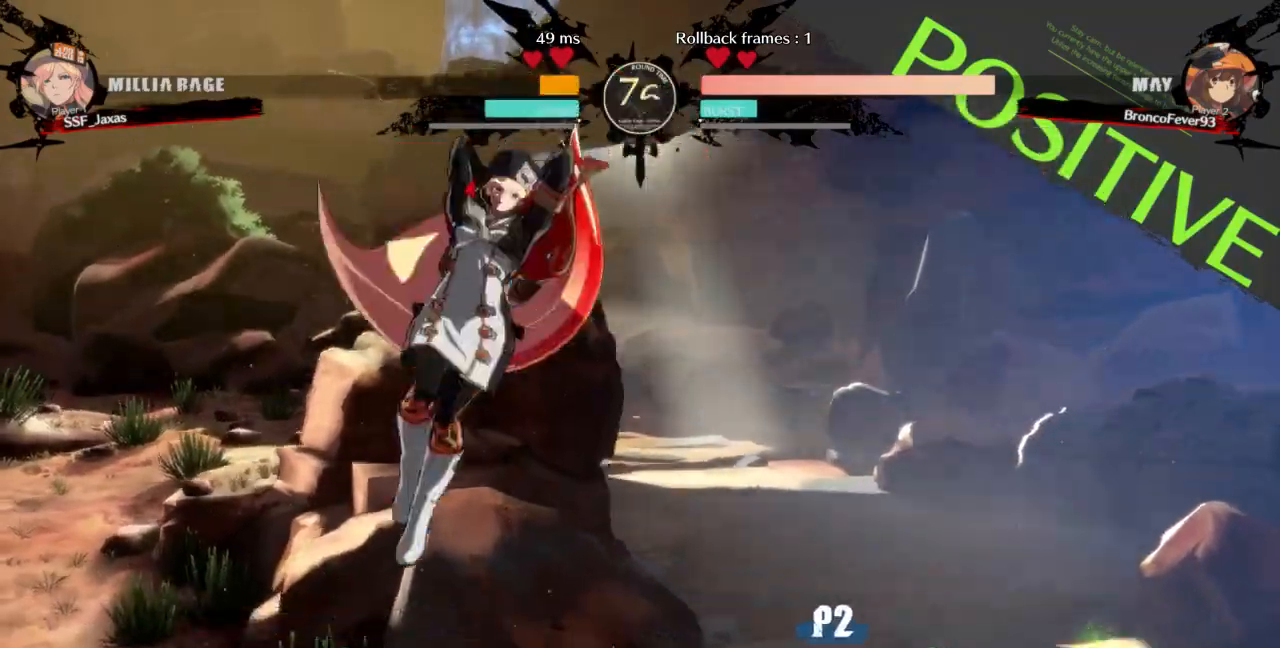
{"dt_ms": 500, "buttons": ["DPAD_LEFT"], "events": [[67, "L1", "down"], [300, "L1", "up"], [367, "DPAD_DOWN", "down"], [433, "DPAD_LEFT", "down"], [467, "DPAD_DOWN", "up"]]}
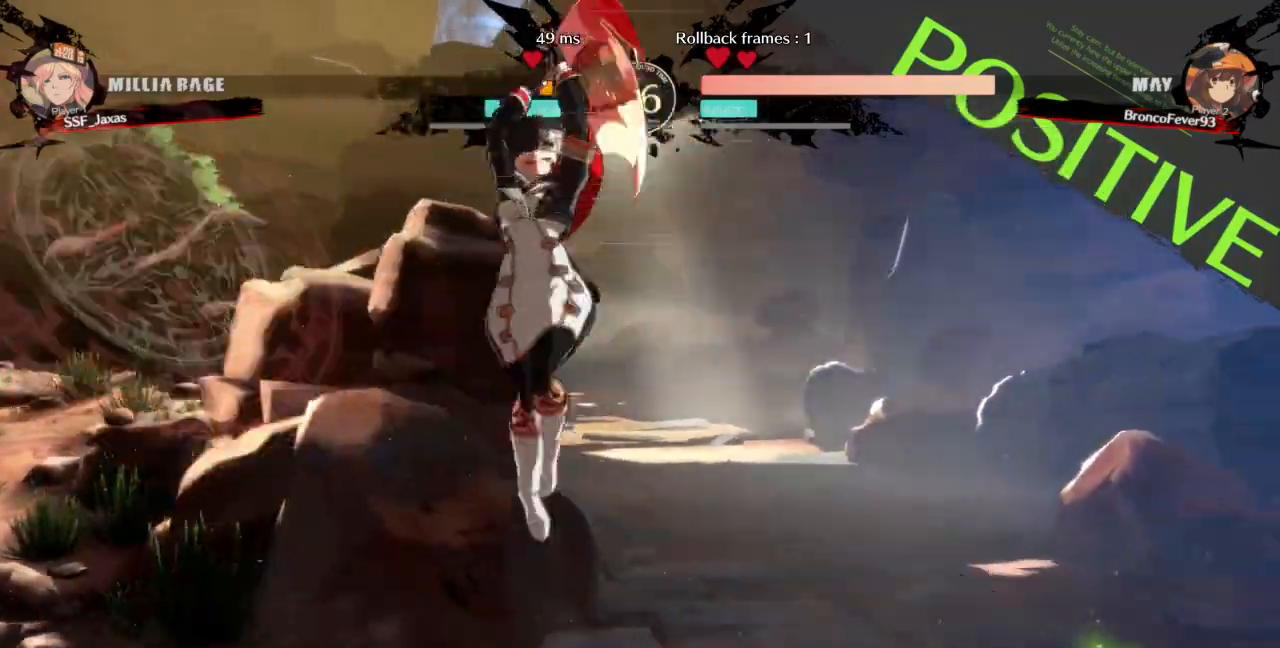
{"dt_ms": 500, "buttons": ["DPAD_DOWN", "DPAD_LEFT"], "events": [[167, "DPAD_DOWN", "down"]]}
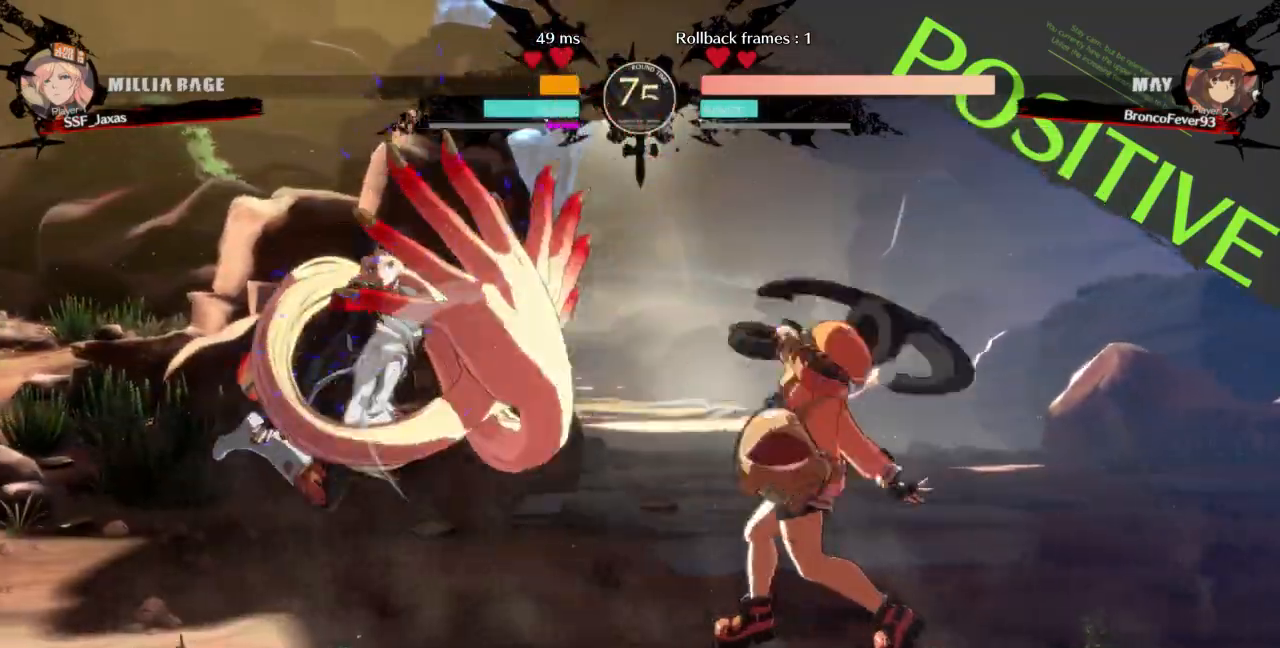
{"dt_ms": 500, "buttons": ["DPAD_LEFT"]}
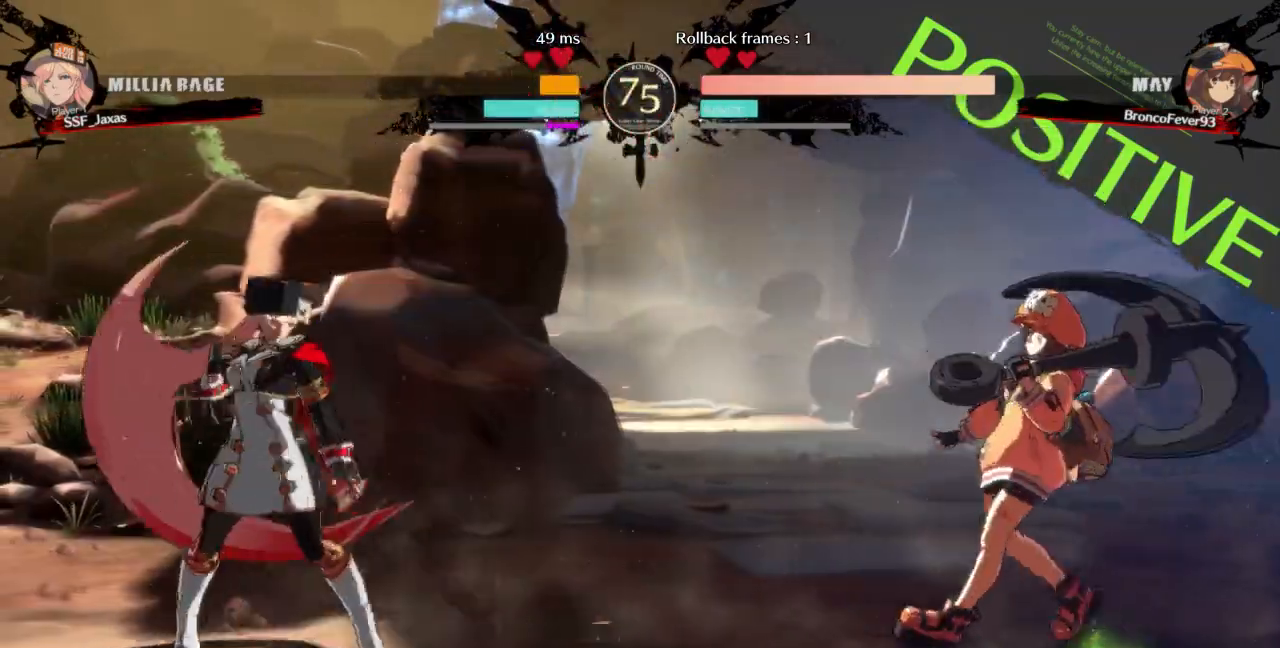
{"dt_ms": 500, "buttons": ["DPAD_LEFT"], "events": [[167, "DPAD_LEFT", "up"], [200, "DPAD_RIGHT", "down"], [333, "DPAD_RIGHT", "up"], [367, "DPAD_LEFT", "down"]]}
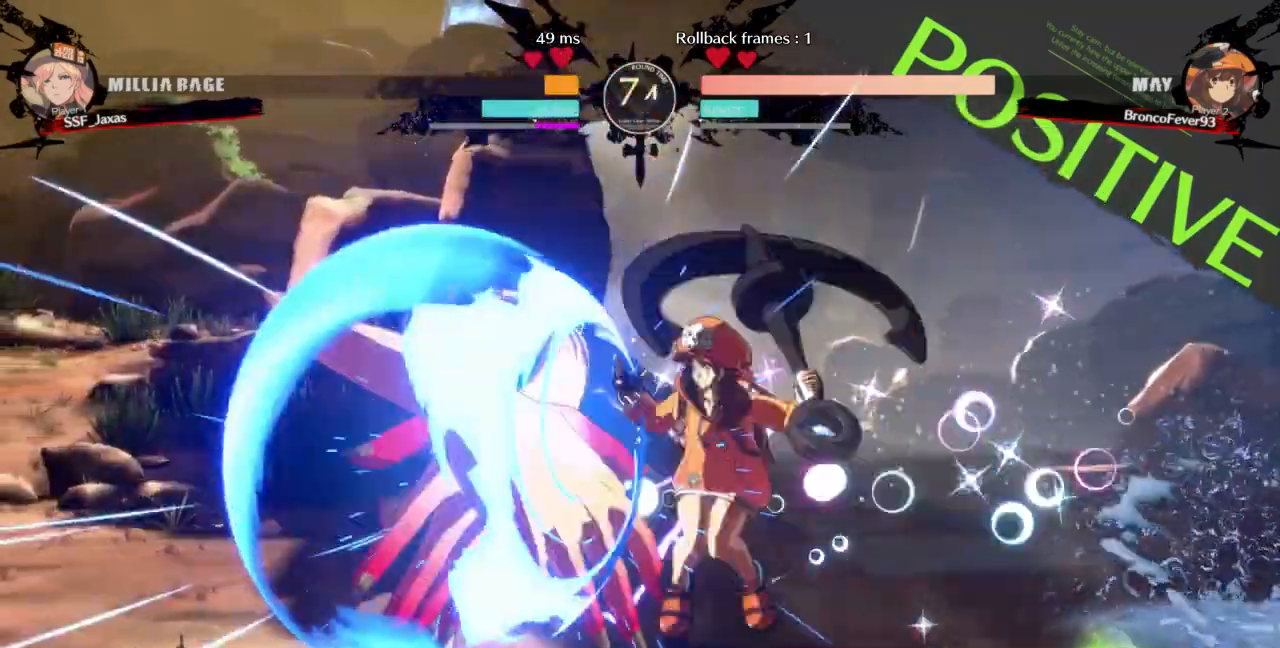
{"dt_ms": 1000, "buttons": ["DPAD_DOWN", "DPAD_LEFT"]}
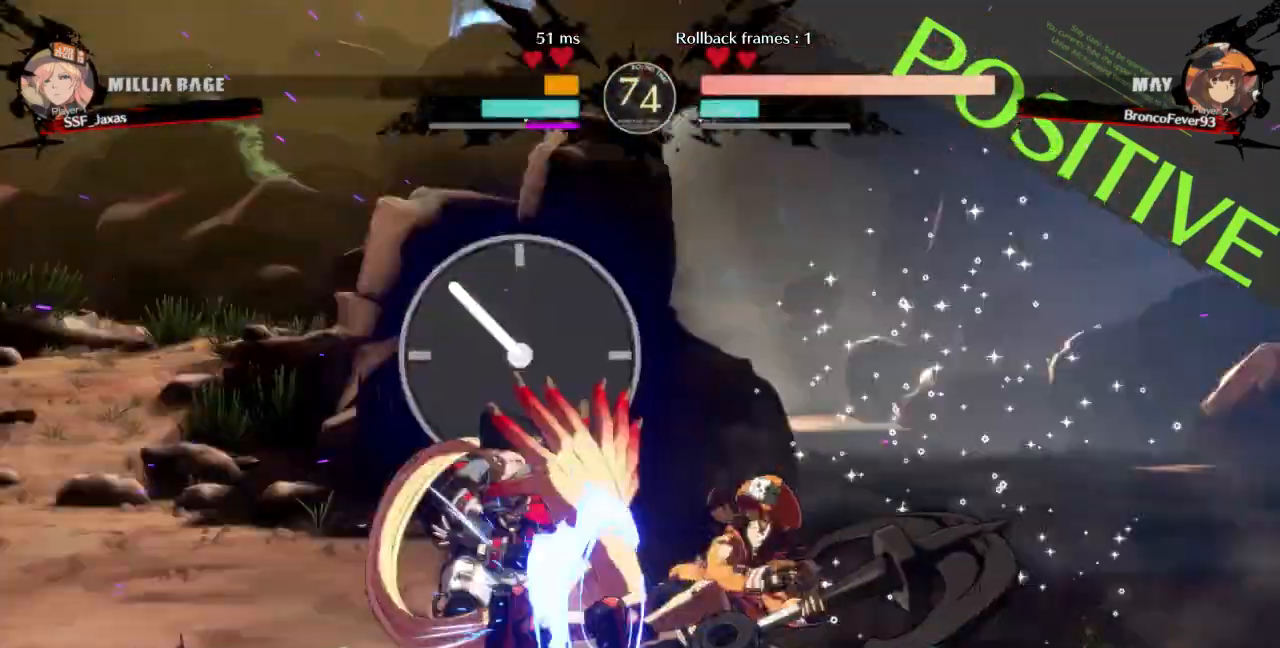
{"dt_ms": 500, "buttons": ["DPAD_DOWN", "DPAD_LEFT"], "events": []}
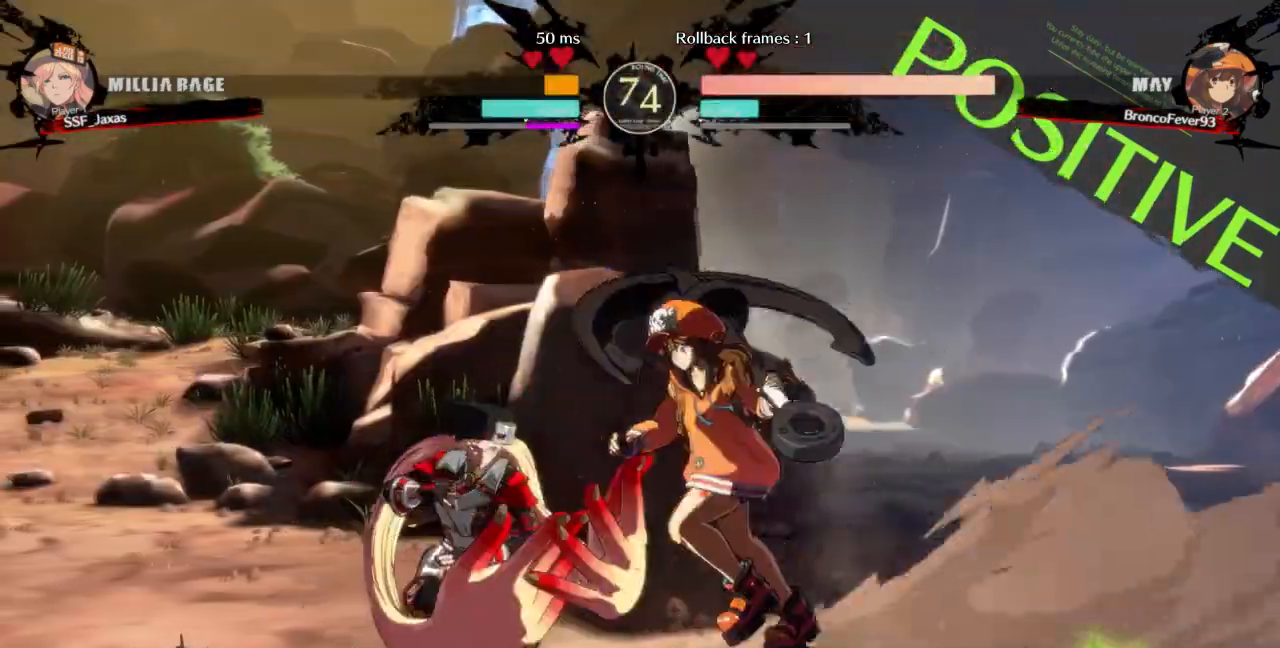
{"dt_ms": 500, "buttons": ["DPAD_LEFT"], "events": [[200, "DPAD_DOWN", "up"], [200, "DPAD_UP", "down"], [267, "DPAD_UP", "up"]]}
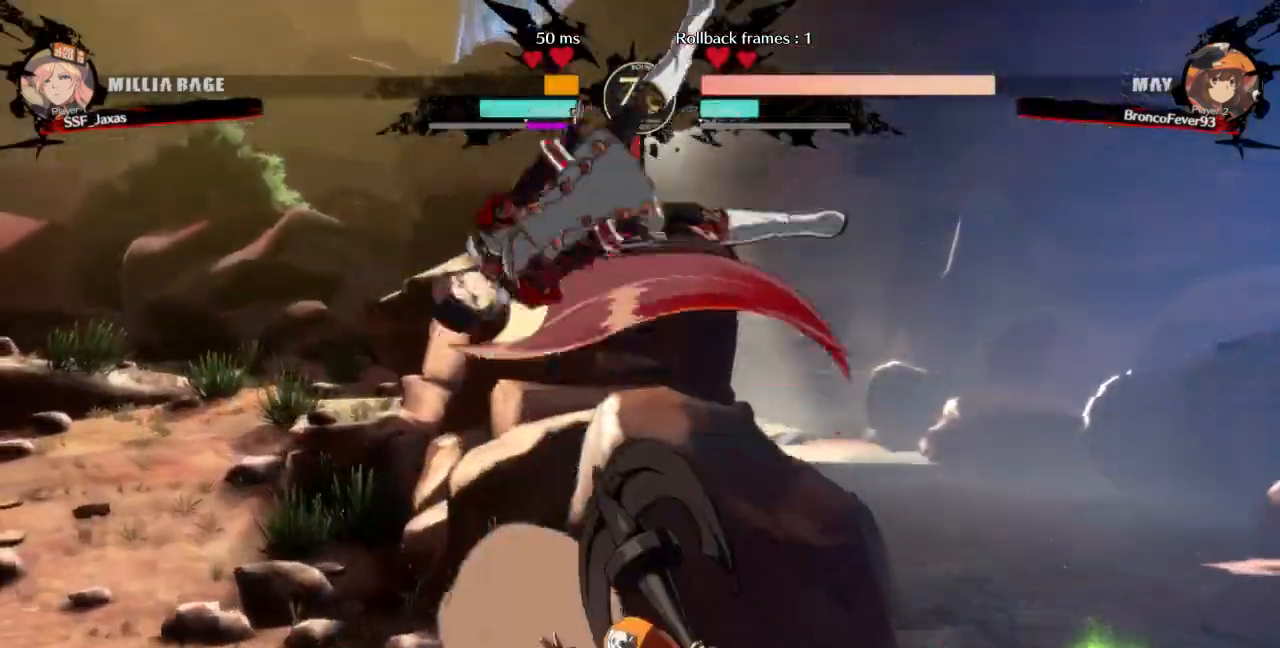
{"dt_ms": 500, "buttons": ["DPAD_LEFT"], "events": [[200, "TRIANGLE", "down"], [333, "TRIANGLE", "up"]]}